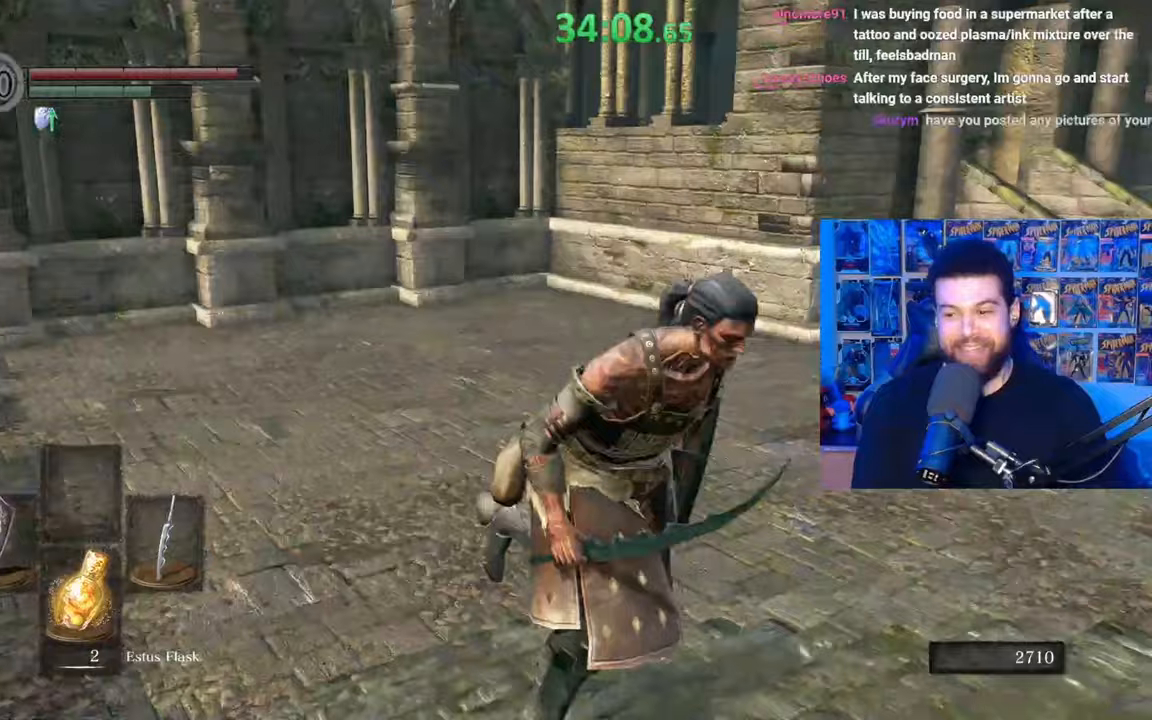
Gameplay with a controller (Xbox layout); each line is a JSON object with the inputs held at the frame after it. "events" lists button and stick changes between this image and that frame as [ms after this image, input, new state], when the widget could be followed in between. Not read: SHARE.
{"buttons": [], "left_stick": "down-right", "right_stick": "down-left", "events": [[117, "right_stick", "down"], [250, "right_stick", "center"], [467, "right_stick", "down-left"]]}
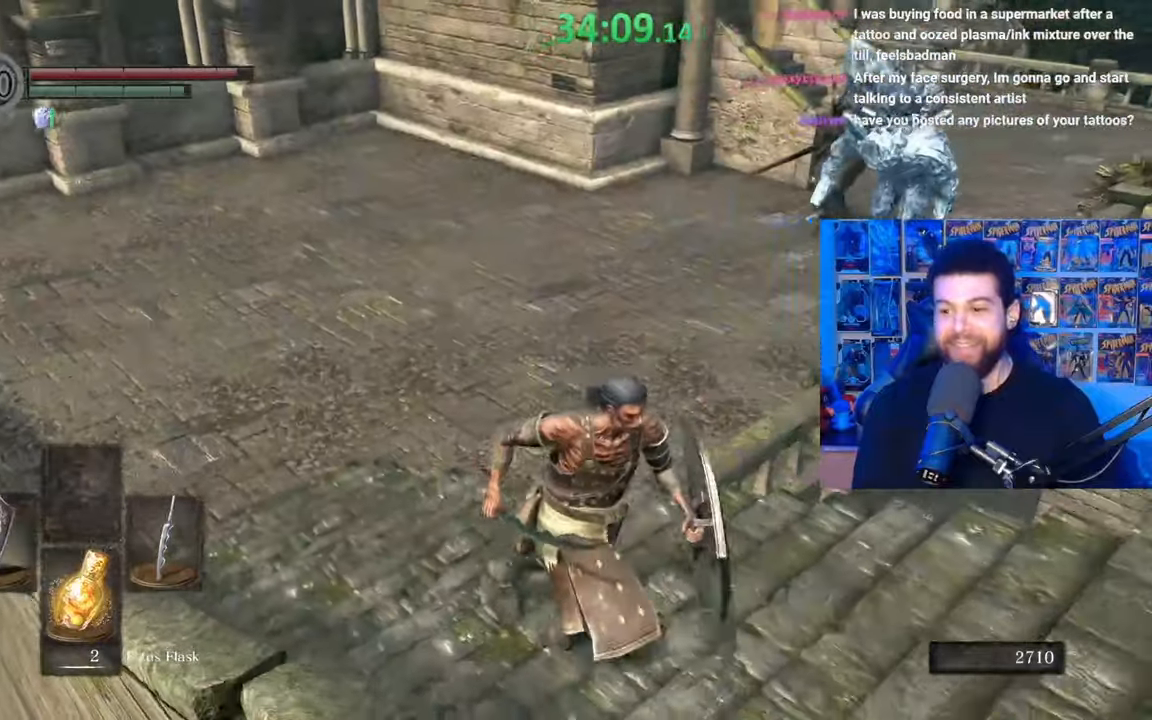
{"buttons": [], "left_stick": "down-right", "right_stick": "center", "events": [[150, "right_stick", "center"]]}
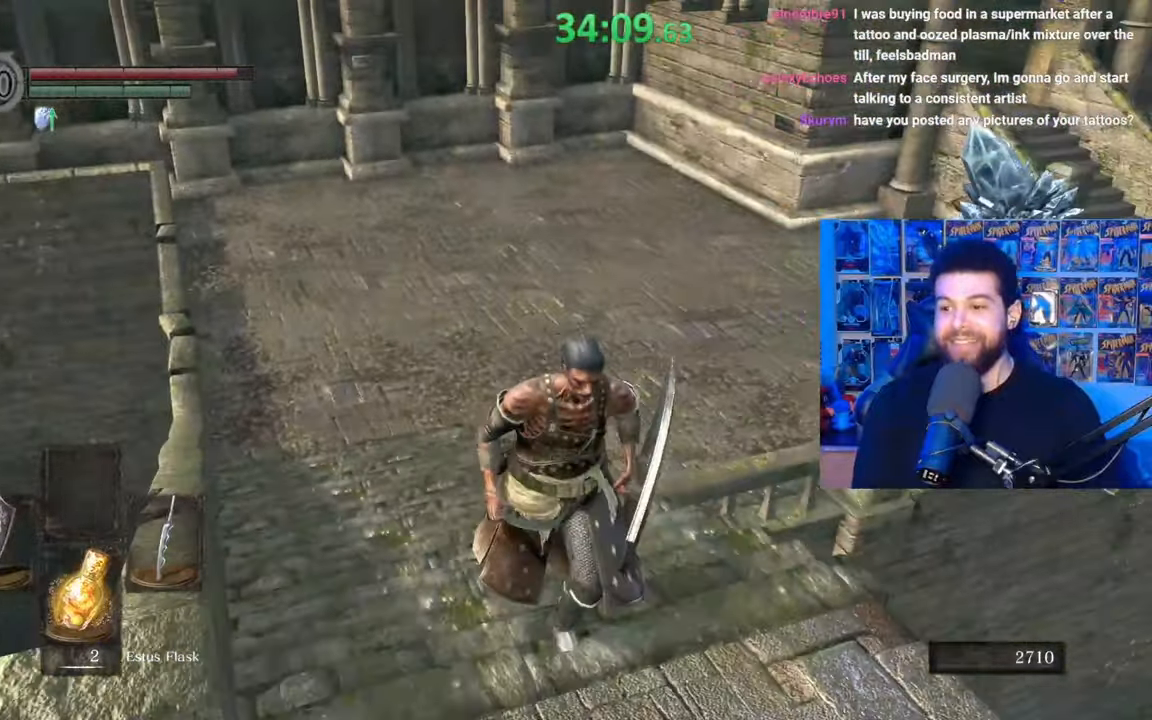
{"buttons": [], "left_stick": "center", "right_stick": "center", "events": [[167, "left_stick", "center"], [233, "right_stick", "down-left"], [367, "right_stick", "center"]]}
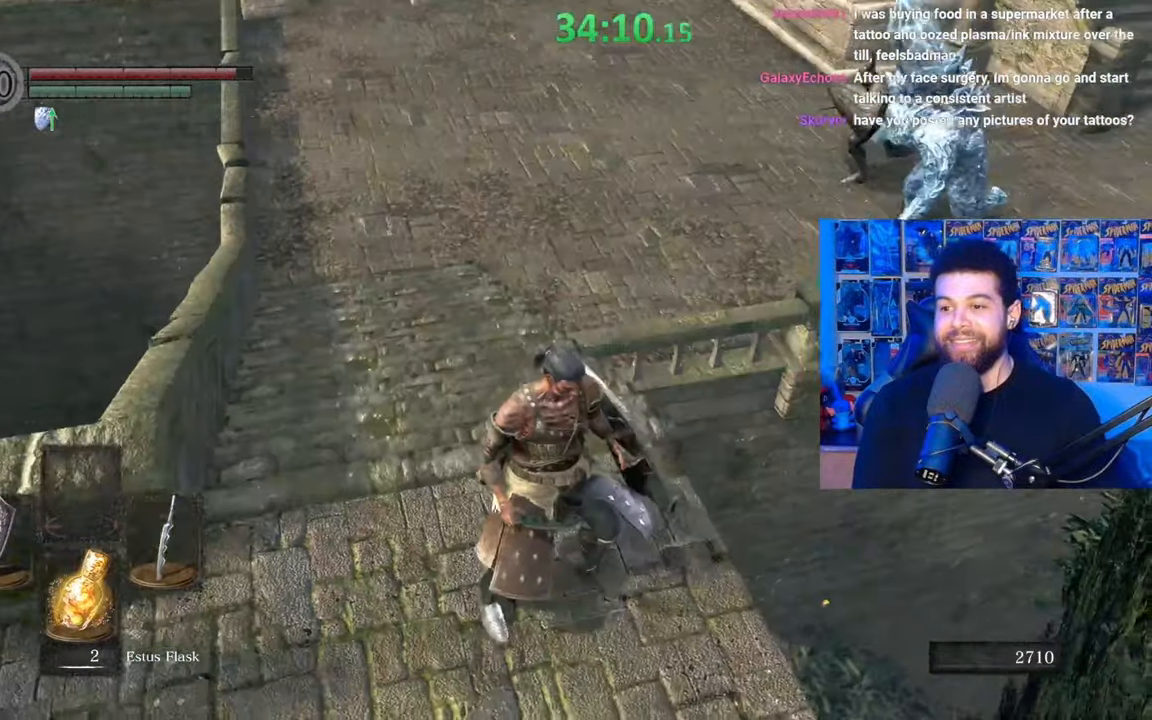
{"buttons": [], "left_stick": "center", "right_stick": "center", "events": [[317, "left_stick", "right"], [317, "right_stick", "left"], [467, "left_stick", "center"], [467, "right_stick", "center"]]}
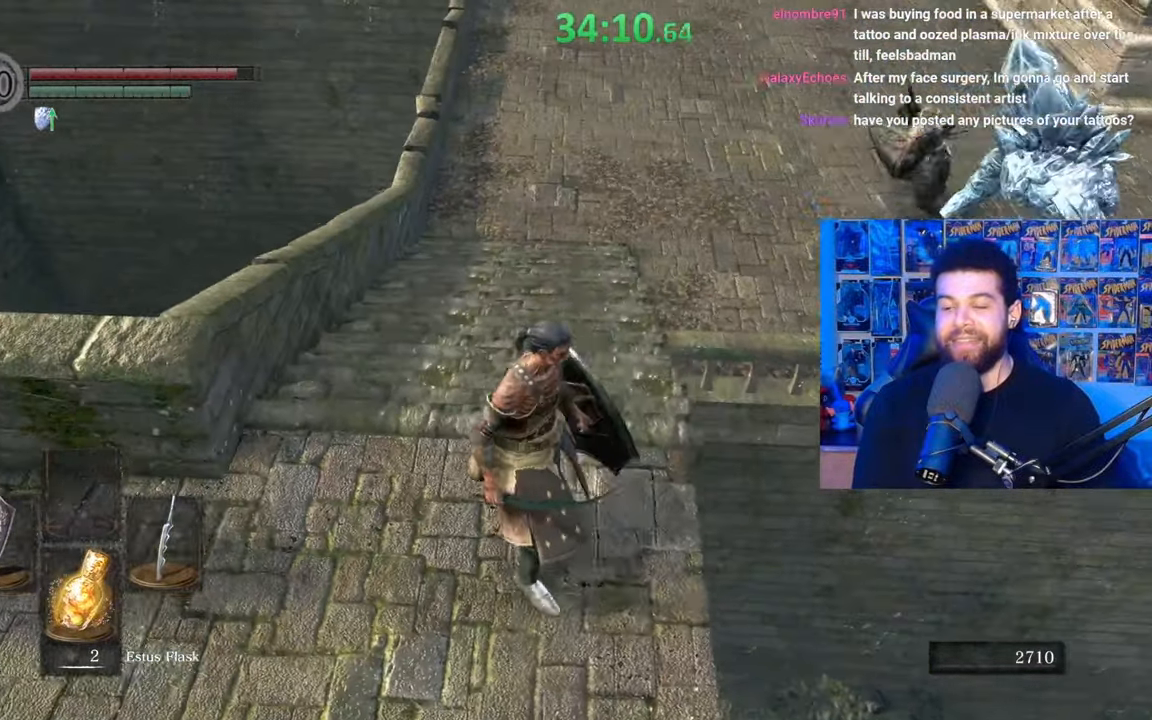
{"buttons": [], "left_stick": "center", "right_stick": "center", "events": []}
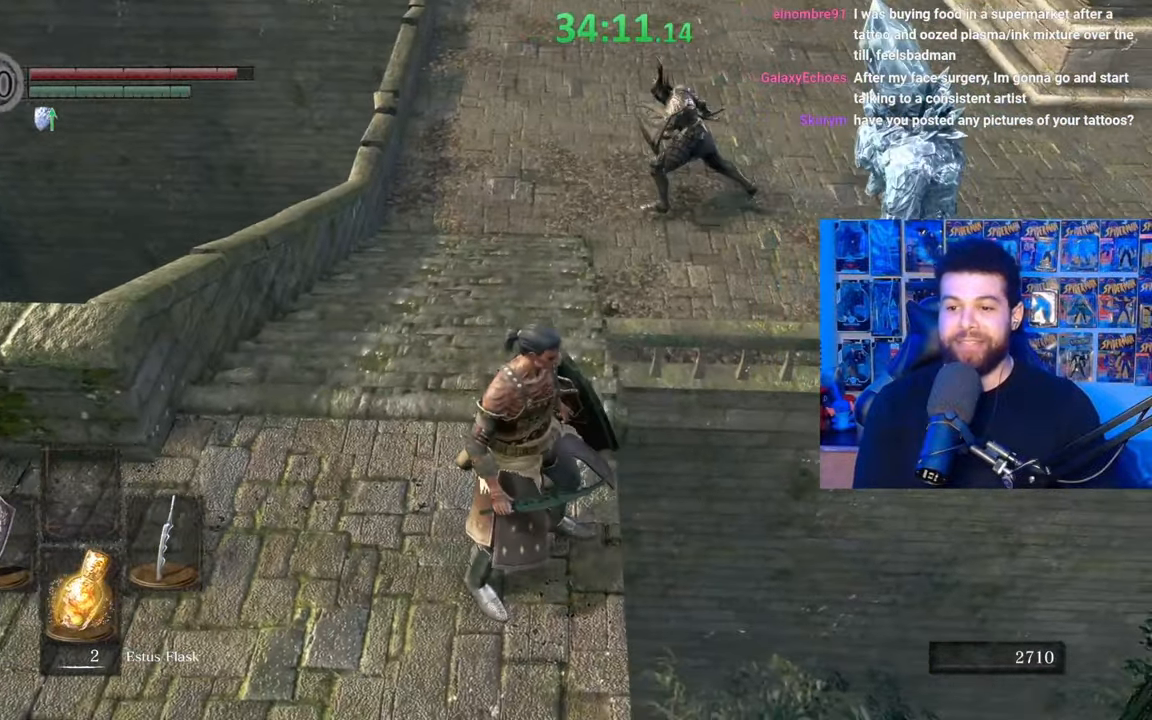
{"buttons": [], "left_stick": "center", "right_stick": "center", "events": [[50, "left_stick", "down-left"], [217, "left_stick", "center"]]}
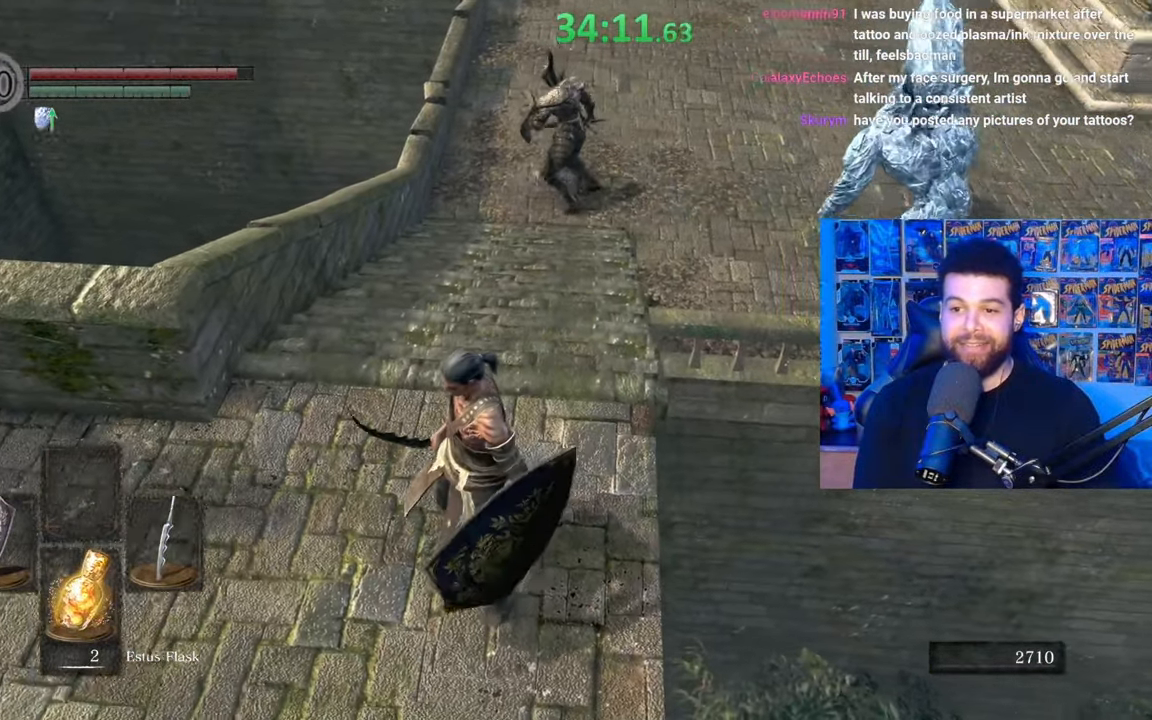
{"buttons": [], "left_stick": "center", "right_stick": "center", "events": [[67, "right_stick", "up-left"], [117, "left_stick", "up"], [150, "right_stick", "center"], [267, "left_stick", "center"]]}
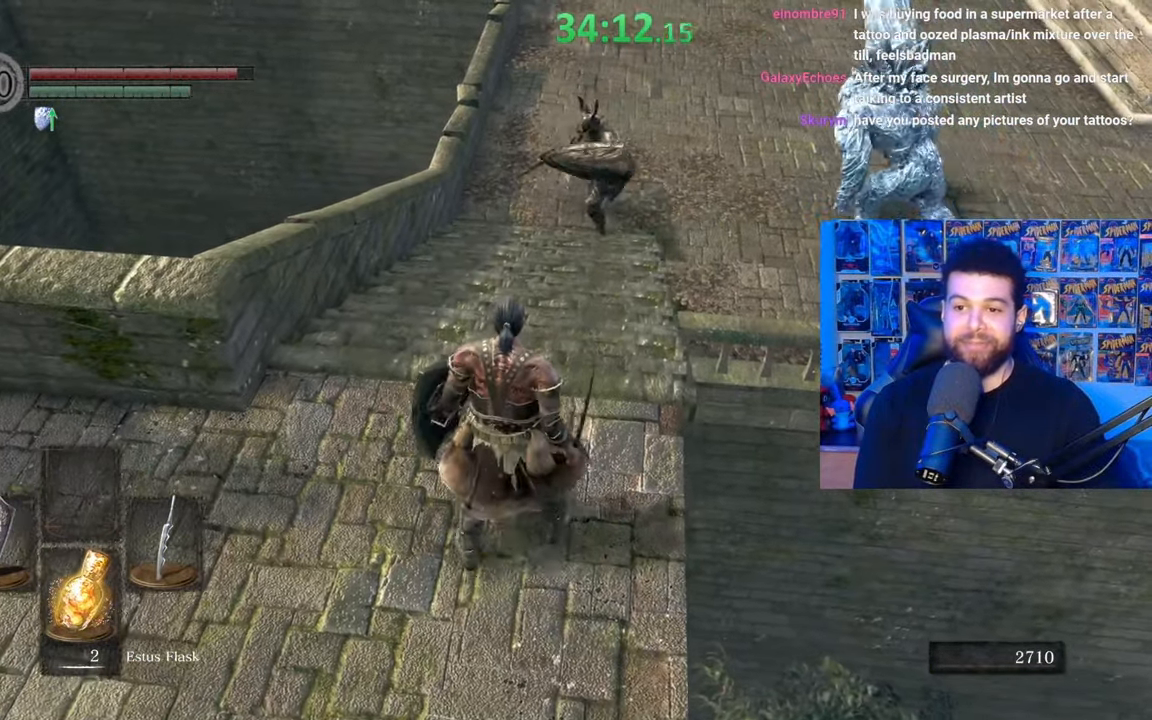
{"buttons": [], "left_stick": "center", "right_stick": "center", "events": [[67, "right_stick", "up-left"], [250, "right_stick", "center"], [350, "left_stick", "down-right"], [500, "left_stick", "center"]]}
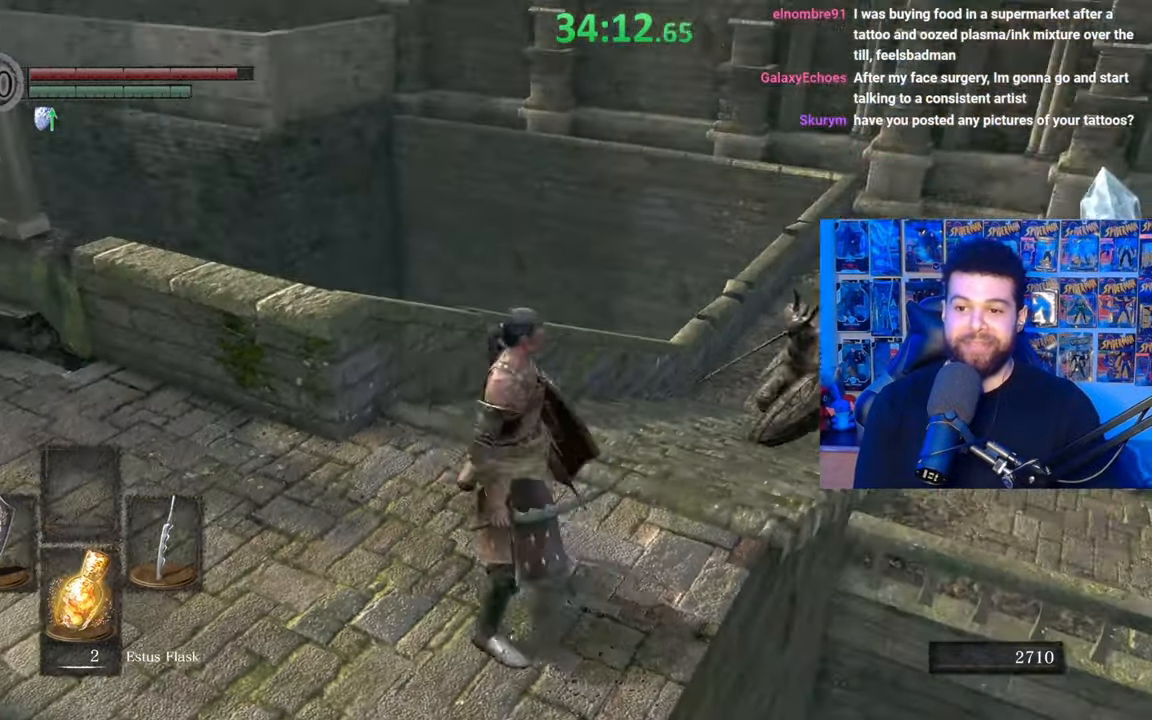
{"buttons": [], "left_stick": "left", "right_stick": "center", "events": [[17, "left_stick", "left"], [117, "right_stick", "down-right"], [317, "right_stick", "center"]]}
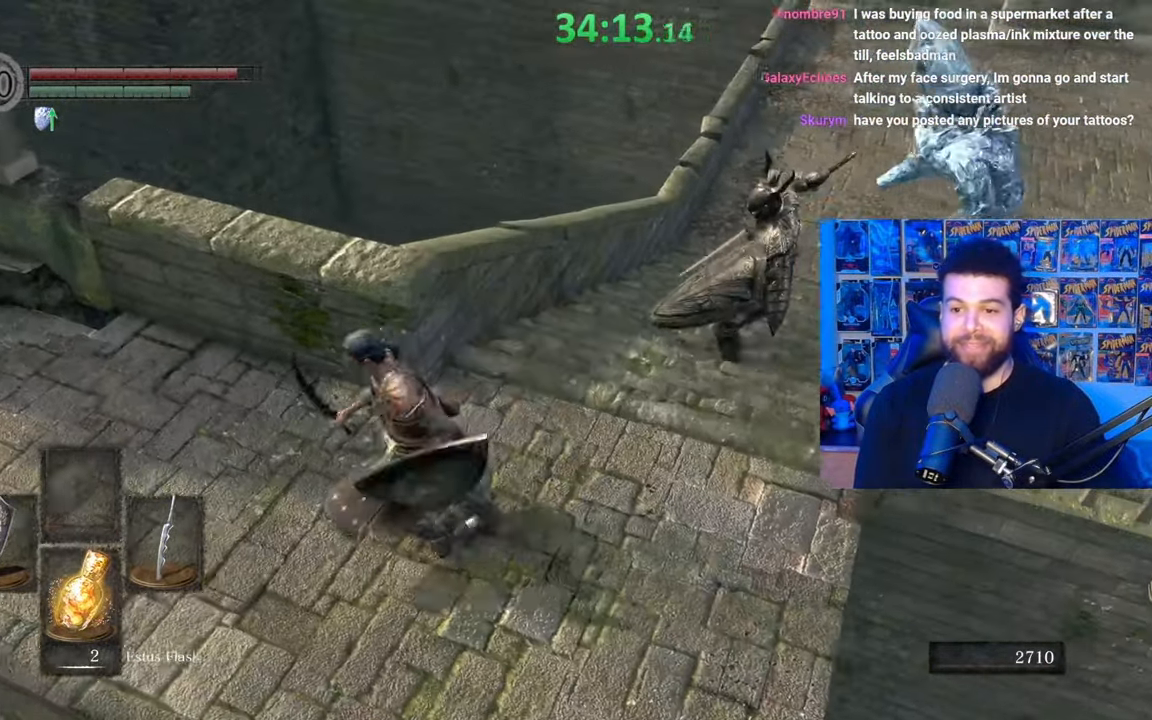
{"buttons": [], "left_stick": "center", "right_stick": "right", "events": [[100, "B", "down"], [200, "B", "up"], [217, "left_stick", "up-left"], [350, "left_stick", "center"], [350, "right_stick", "right"]]}
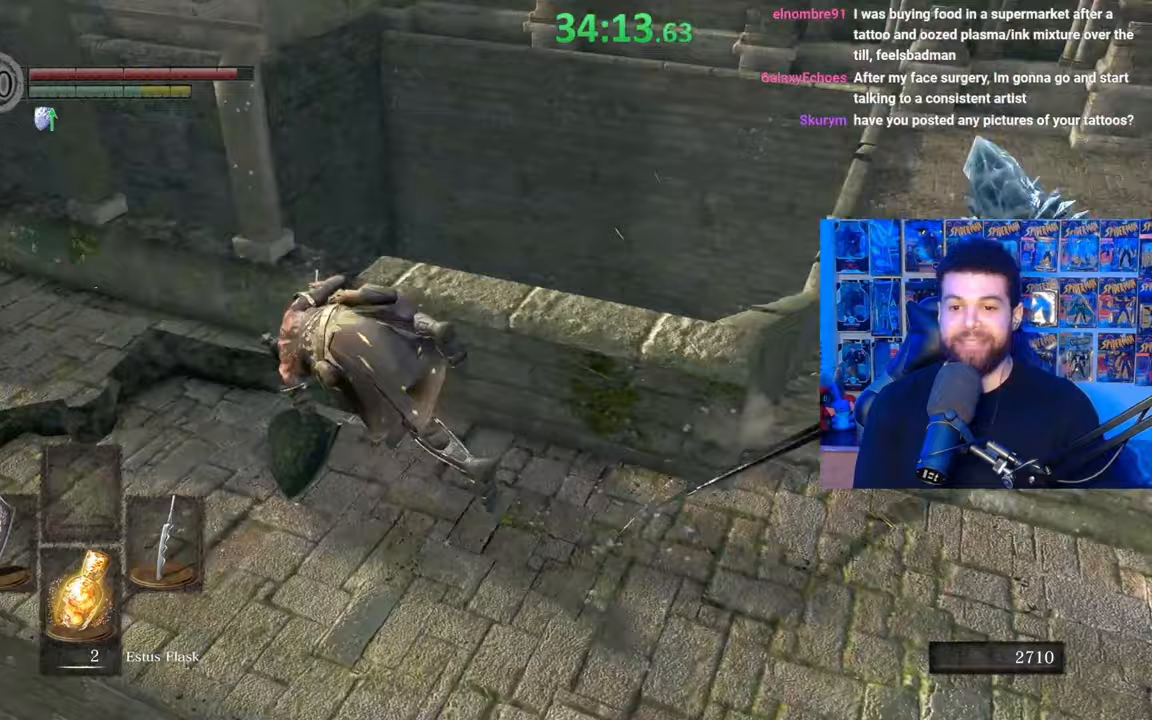
{"buttons": [], "left_stick": "down", "right_stick": "right", "events": [[250, "left_stick", "down"]]}
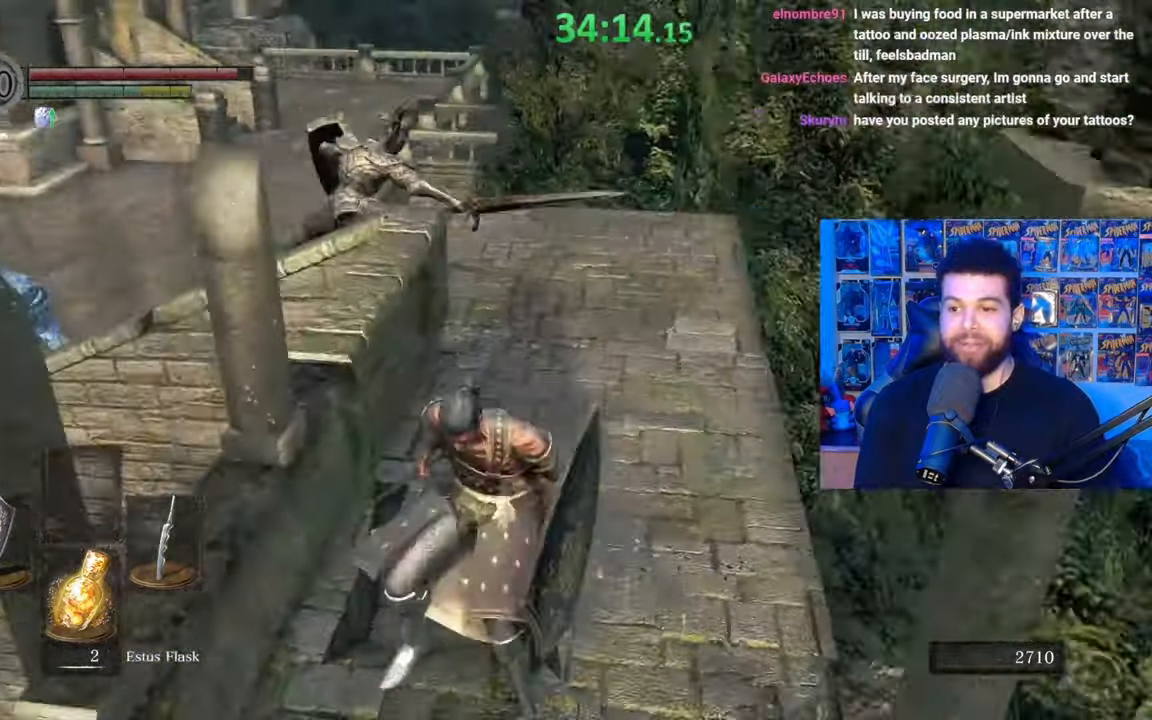
{"buttons": [], "left_stick": "center", "right_stick": "center", "events": [[17, "right_stick", "center"], [167, "right_stick", "left"], [350, "left_stick", "down-left"], [400, "right_stick", "center"], [467, "left_stick", "center"]]}
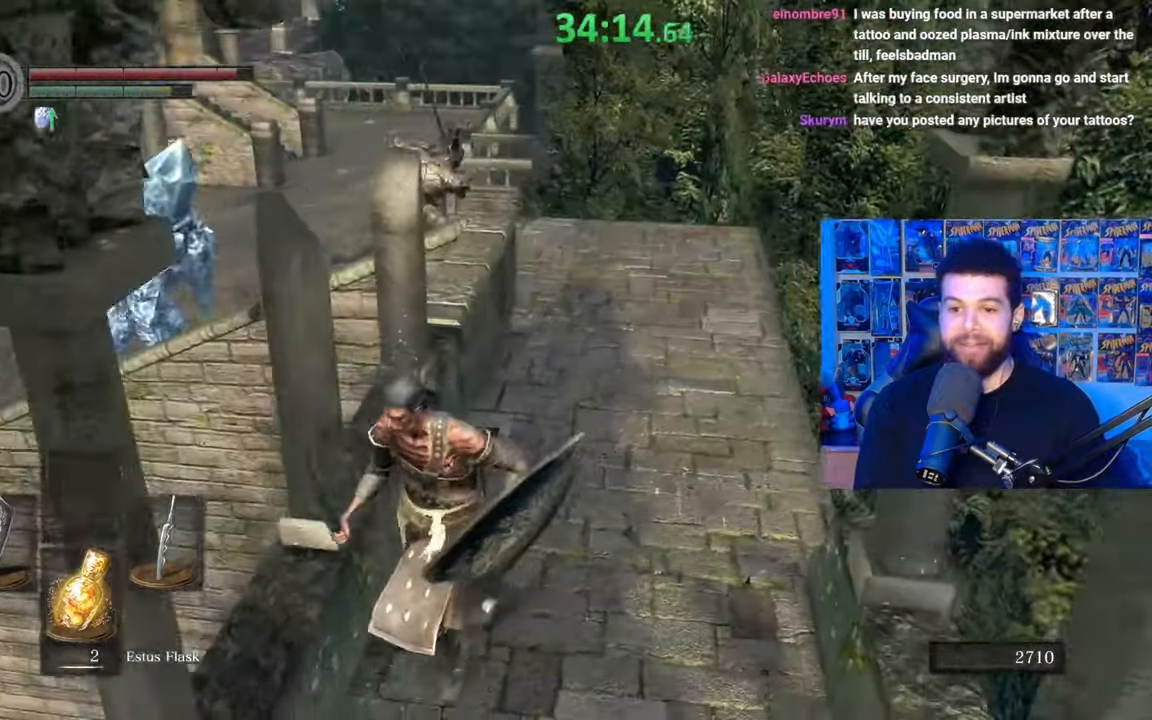
{"buttons": [], "left_stick": "center", "right_stick": "center", "events": []}
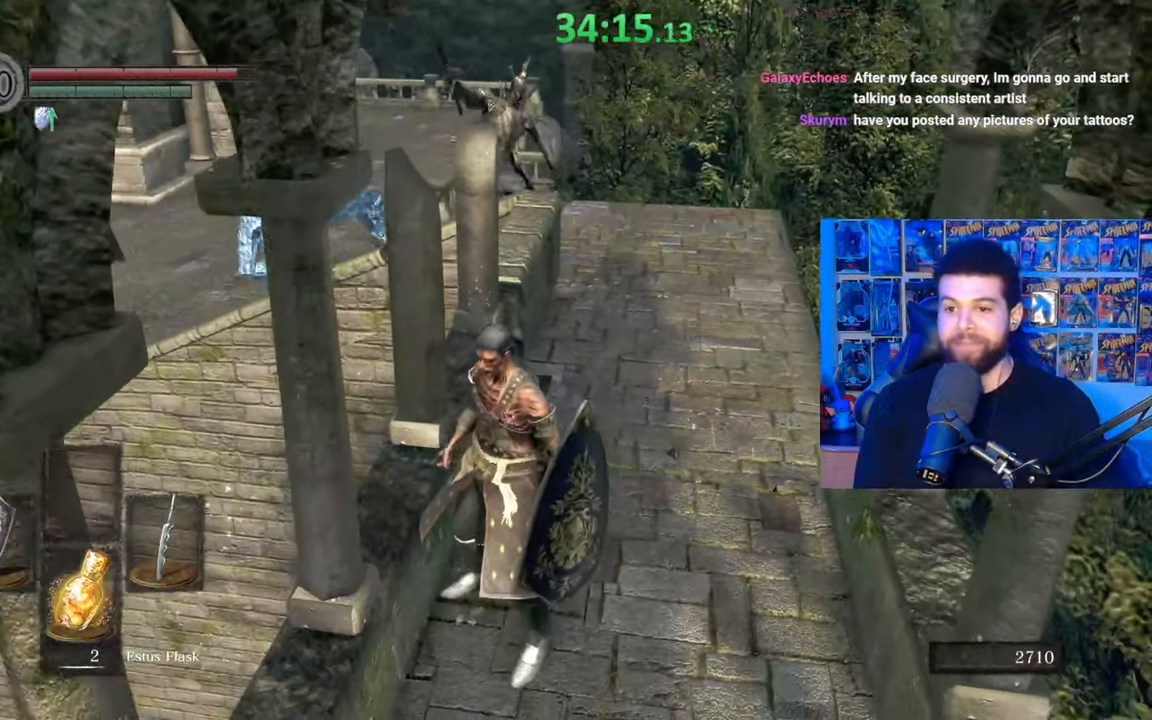
{"buttons": [], "left_stick": "down-left", "right_stick": "center", "events": [[467, "left_stick", "down-left"]]}
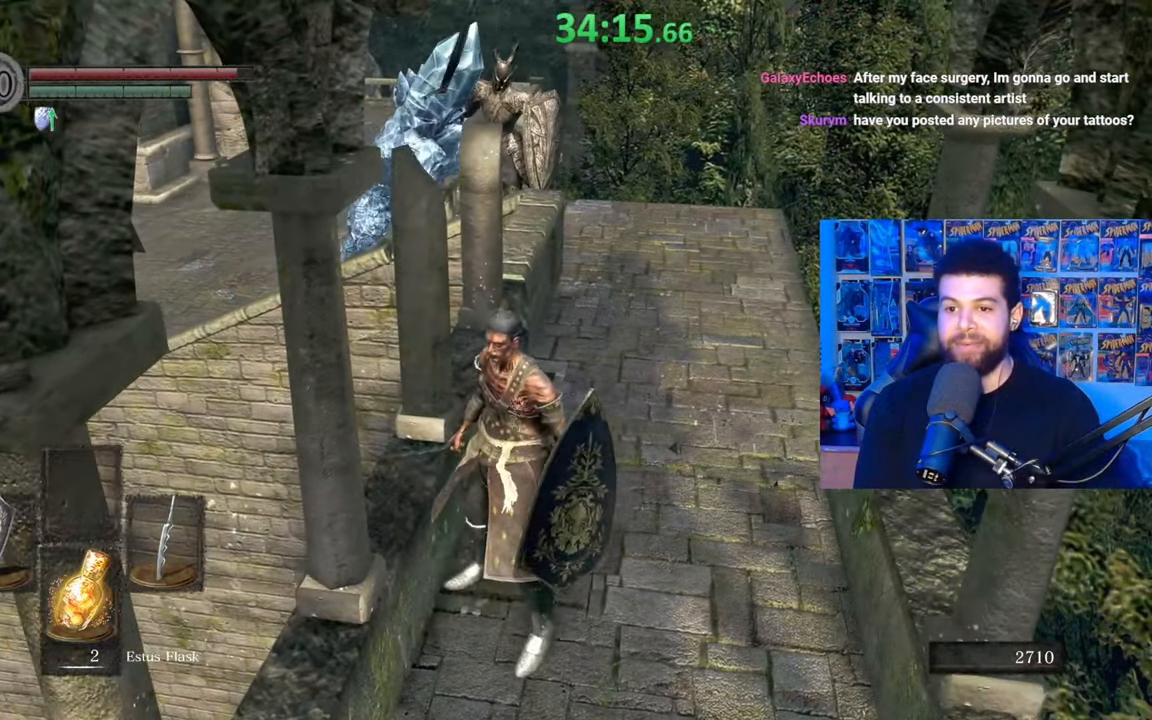
{"buttons": [], "left_stick": "center", "right_stick": "center", "events": [[167, "left_stick", "center"]]}
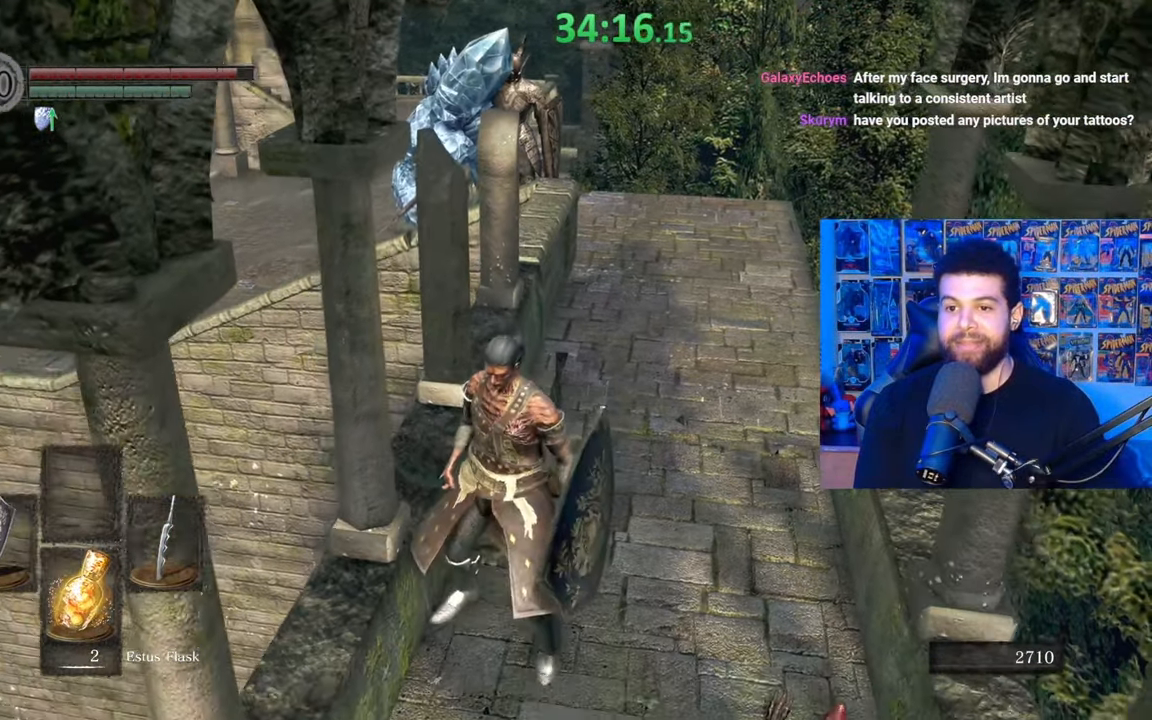
{"buttons": [], "left_stick": "center", "right_stick": "center", "events": []}
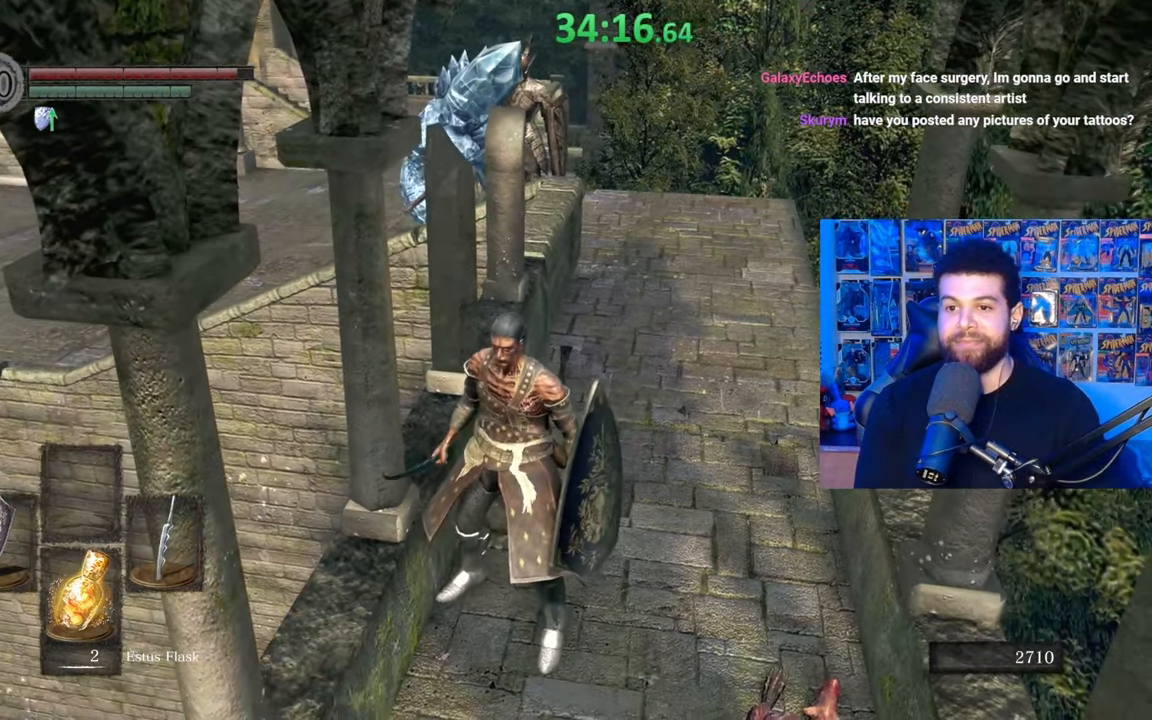
{"buttons": [], "left_stick": "center", "right_stick": "up", "events": [[417, "right_stick", "up"]]}
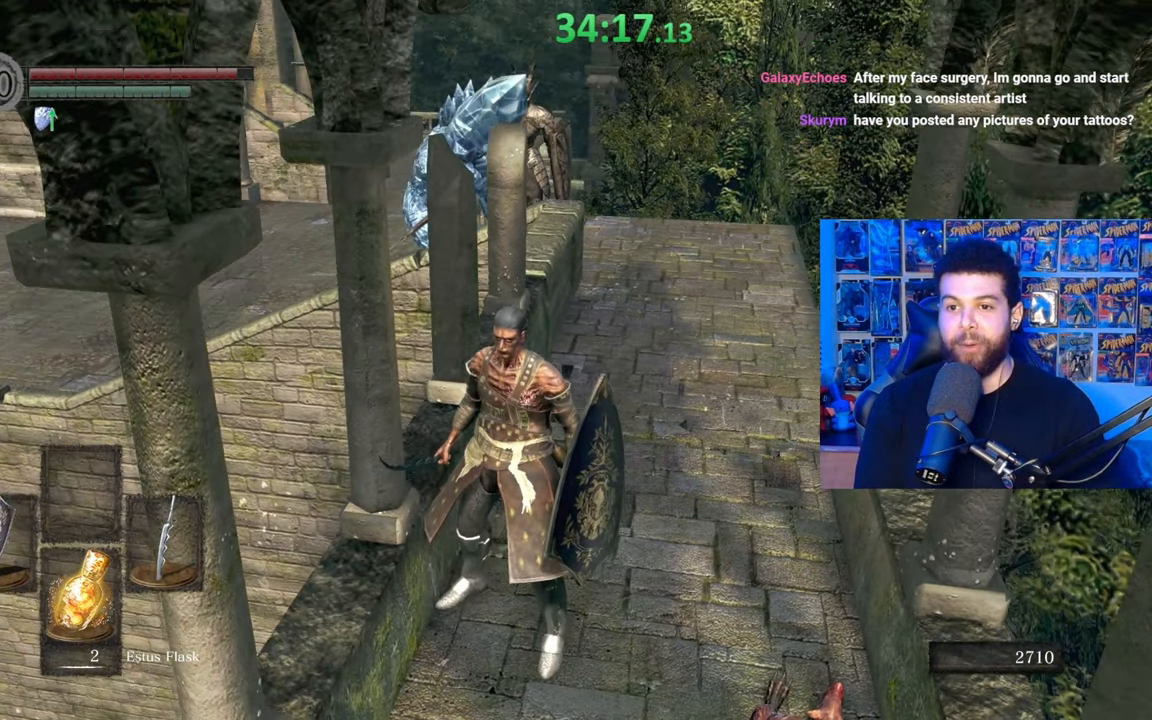
{"buttons": [], "left_stick": "center", "right_stick": "center", "events": [[67, "right_stick", "center"], [200, "right_stick", "down-left"], [317, "right_stick", "center"]]}
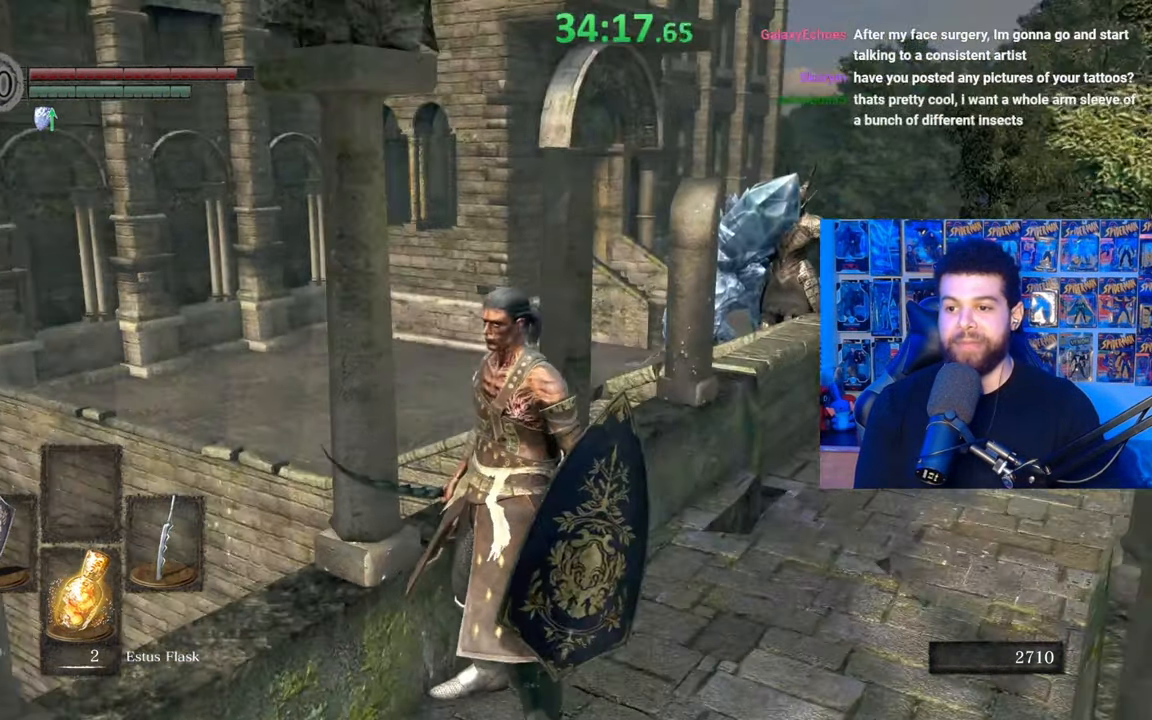
{"buttons": [], "left_stick": "center", "right_stick": "center", "events": []}
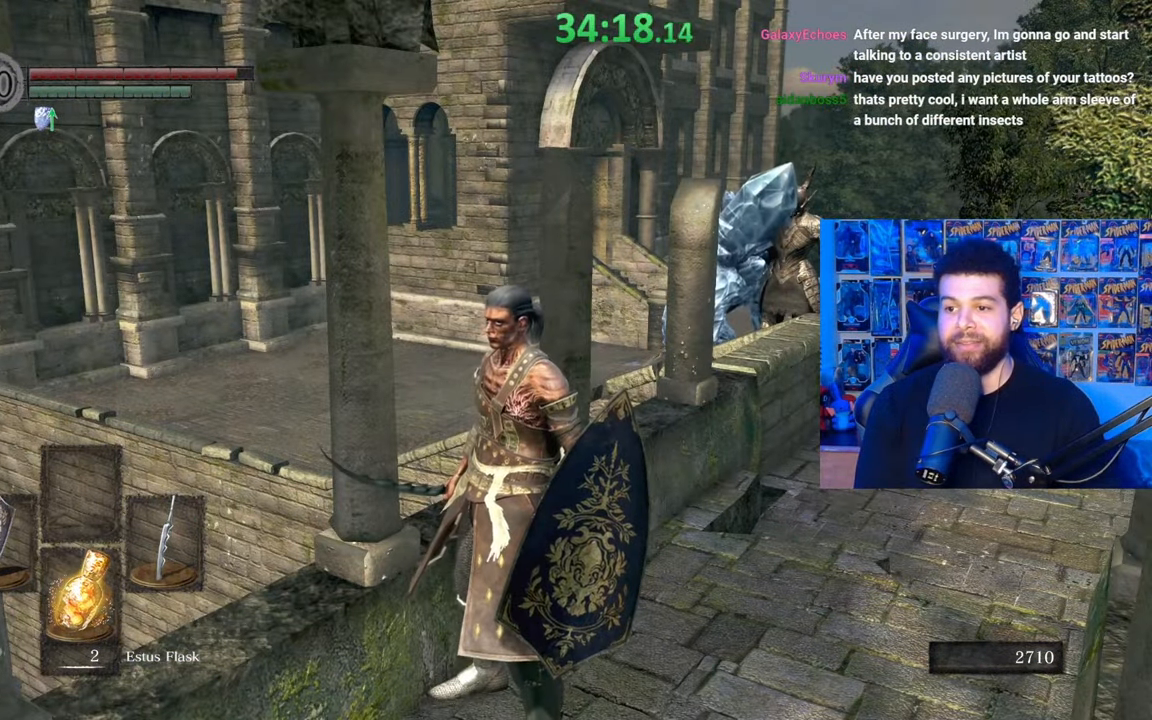
{"buttons": [], "left_stick": "center", "right_stick": "center", "events": [[167, "right_stick", "left"], [300, "right_stick", "center"]]}
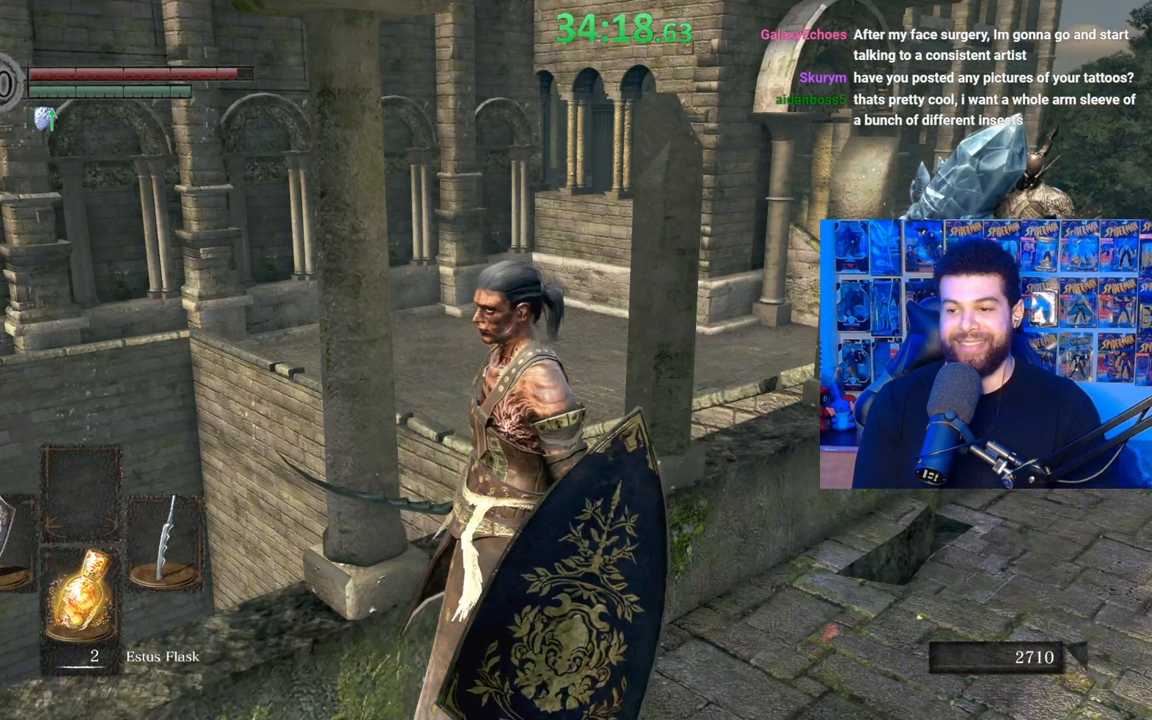
{"buttons": [], "left_stick": "center", "right_stick": "center", "events": []}
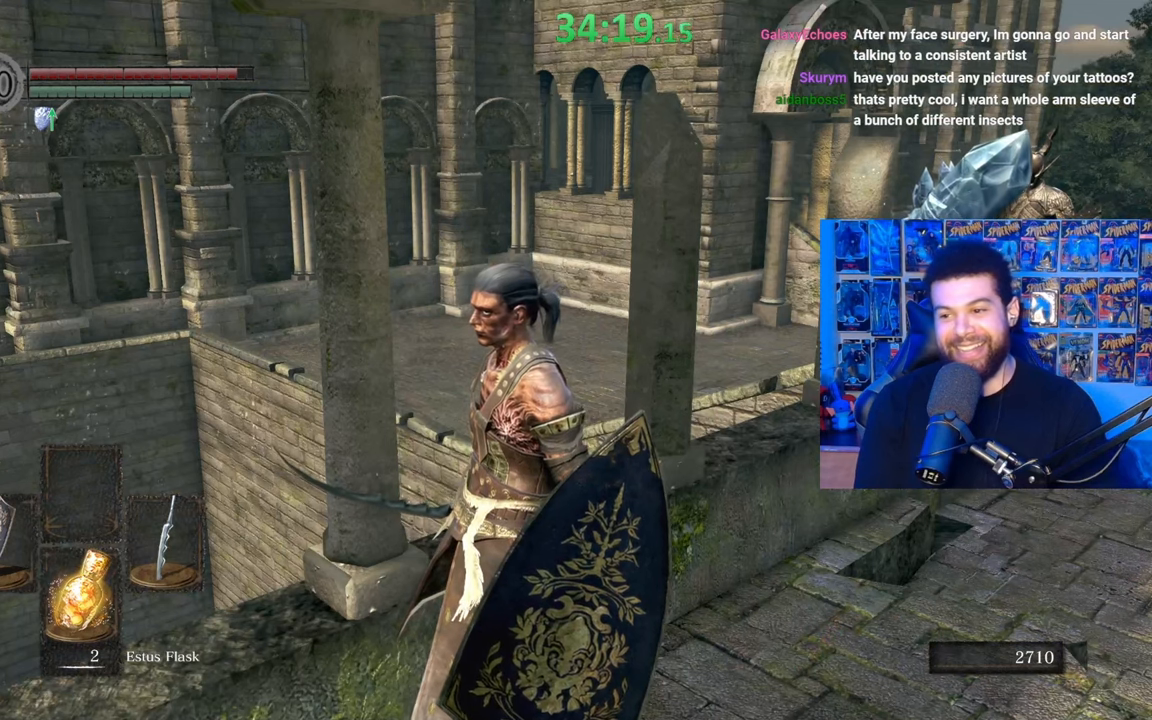
{"buttons": [], "left_stick": "center", "right_stick": "center", "events": [[250, "left_stick", "up"], [367, "left_stick", "center"]]}
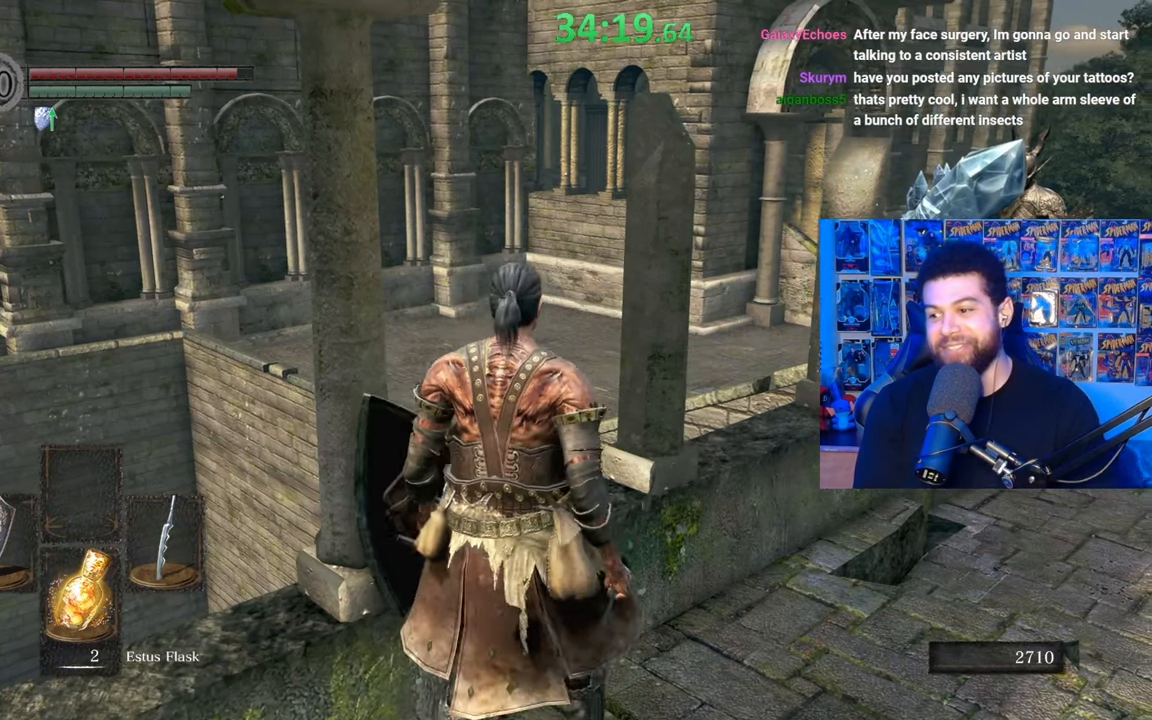
{"buttons": [], "left_stick": "center", "right_stick": "center", "events": []}
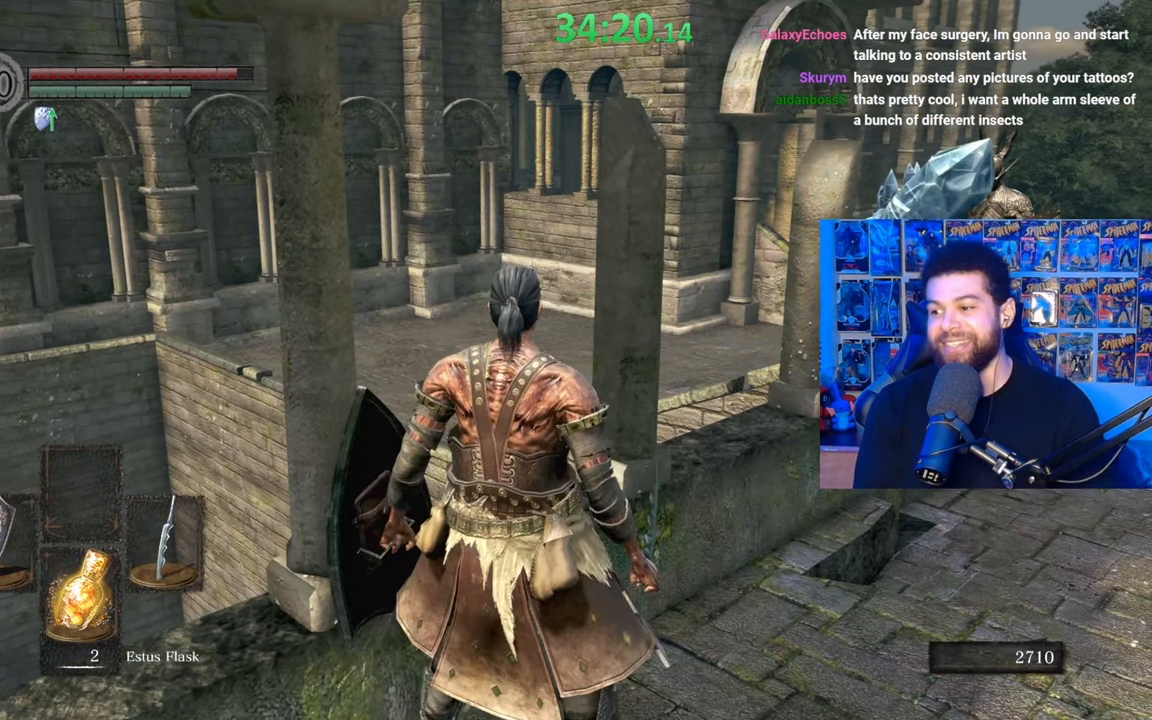
{"buttons": [], "left_stick": "up-right", "right_stick": "center", "events": [[417, "left_stick", "up-right"]]}
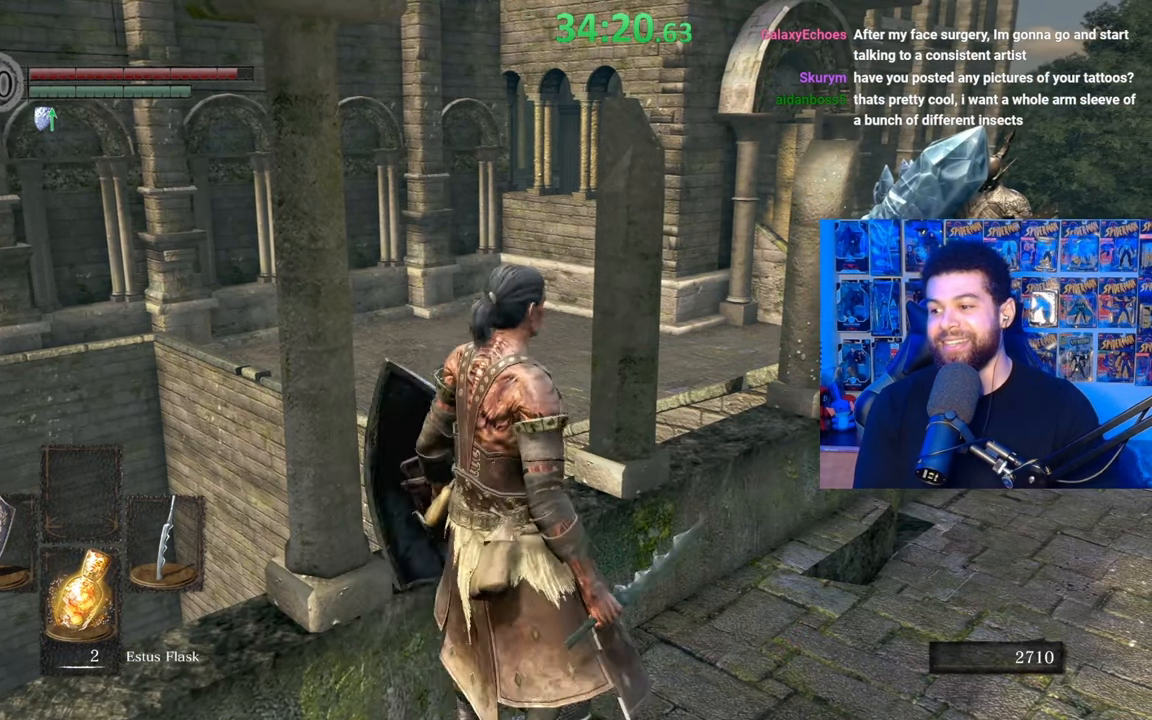
{"buttons": [], "left_stick": "center", "right_stick": "center", "events": [[67, "left_stick", "center"]]}
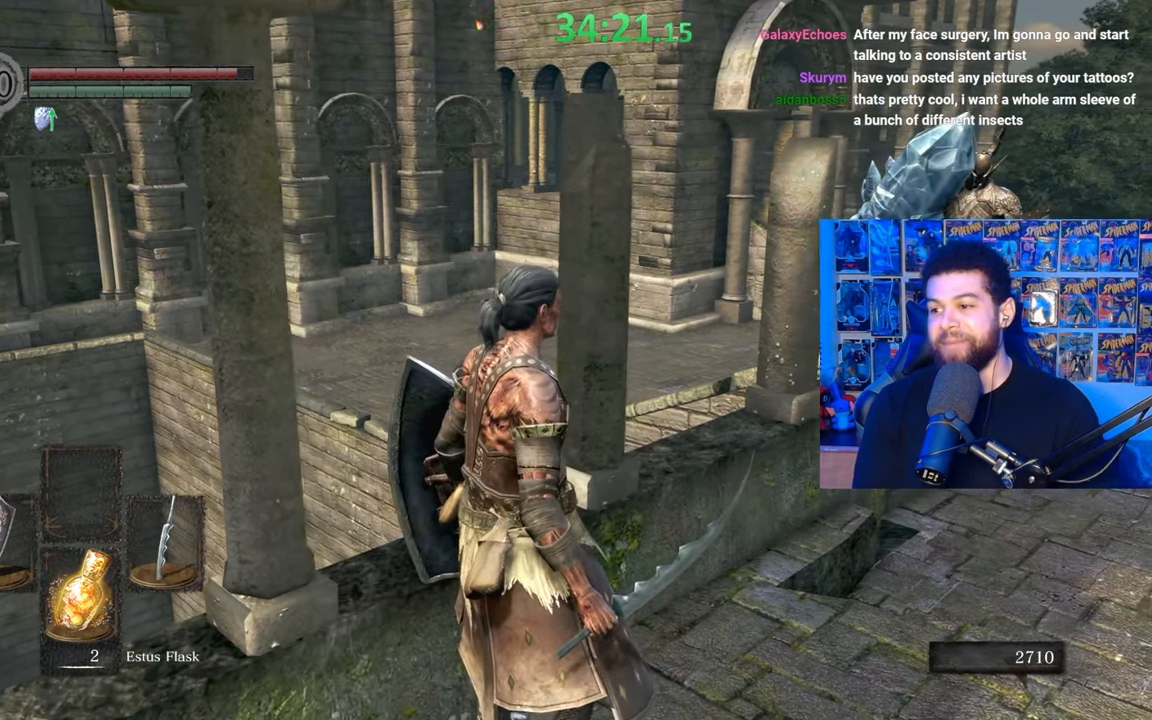
{"buttons": [], "left_stick": "center", "right_stick": "center", "events": []}
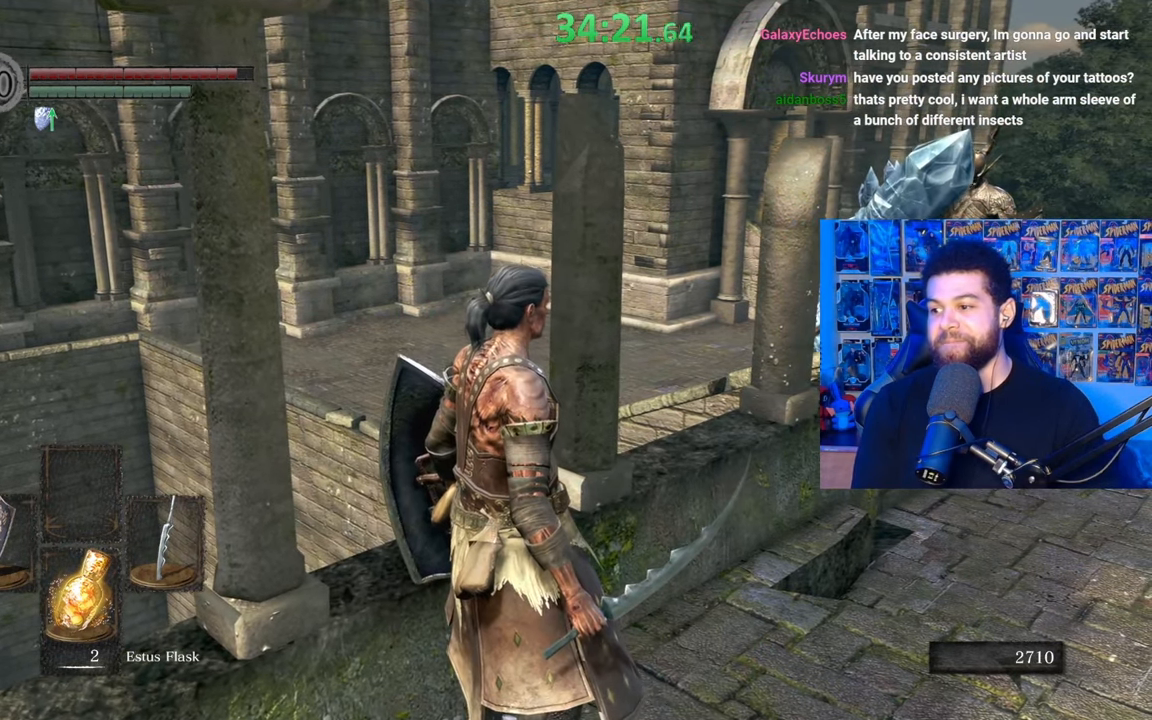
{"buttons": [], "left_stick": "center", "right_stick": "center", "events": [[150, "left_stick", "up-right"], [317, "left_stick", "center"]]}